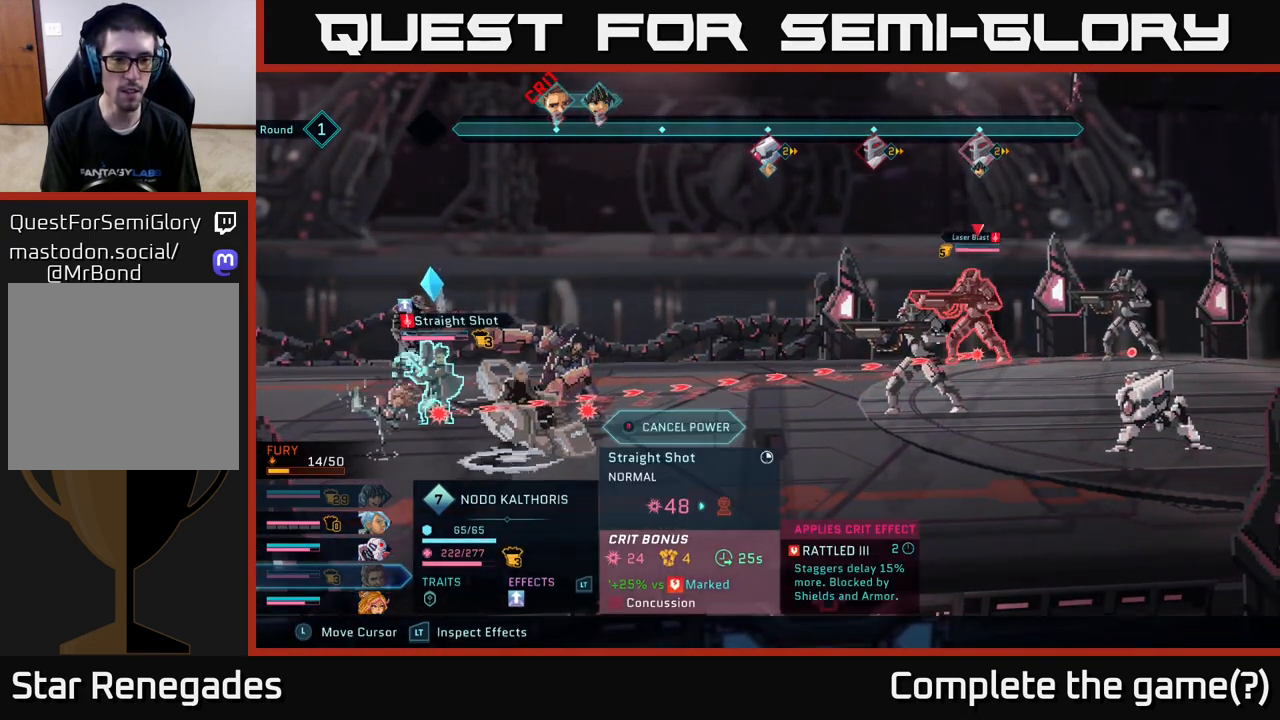
Gameplay with a controller (Xbox layout); each line is a JSON object with the inputs held at the frame after it. "events" lists button and stick changes between this image and that frame as [ms after this image, input, new state], when the widget could be followed in between.
{"buttons": ["R2"], "left_stick": "center", "right_stick": "center", "events": []}
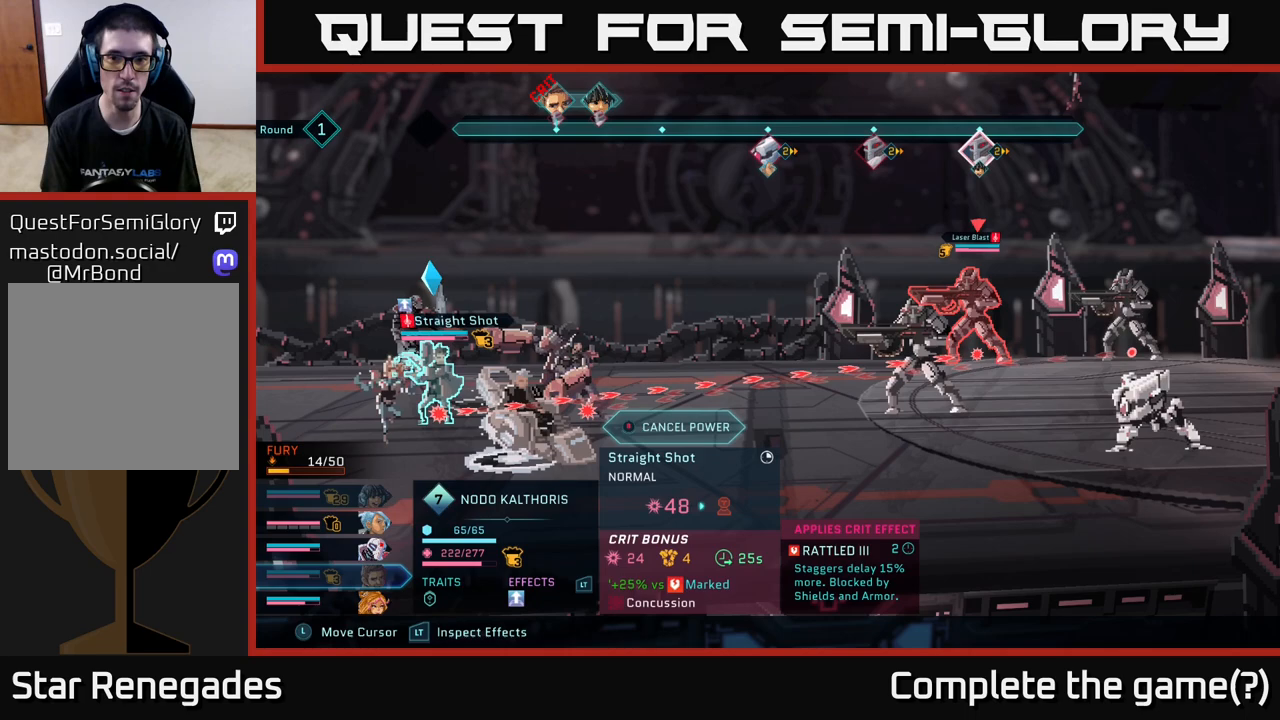
{"buttons": ["R2"], "left_stick": "center", "right_stick": "center", "events": []}
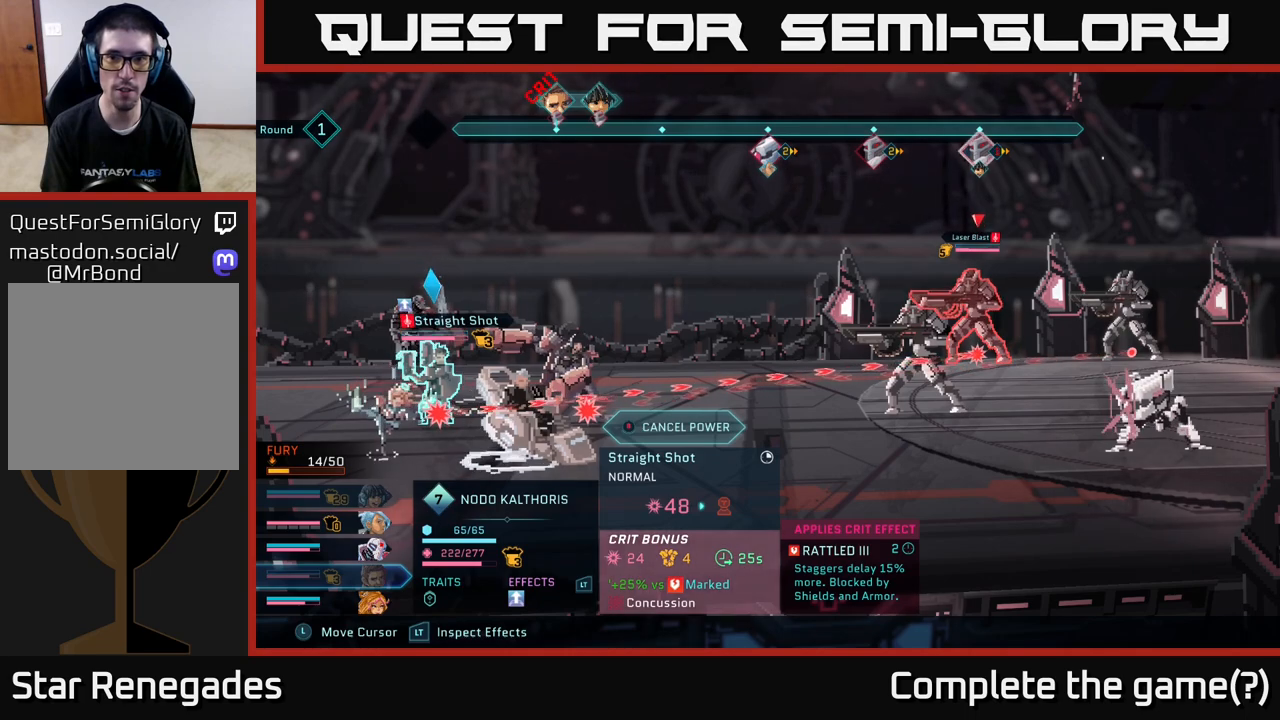
{"buttons": ["R2"], "left_stick": "center", "right_stick": "center", "events": []}
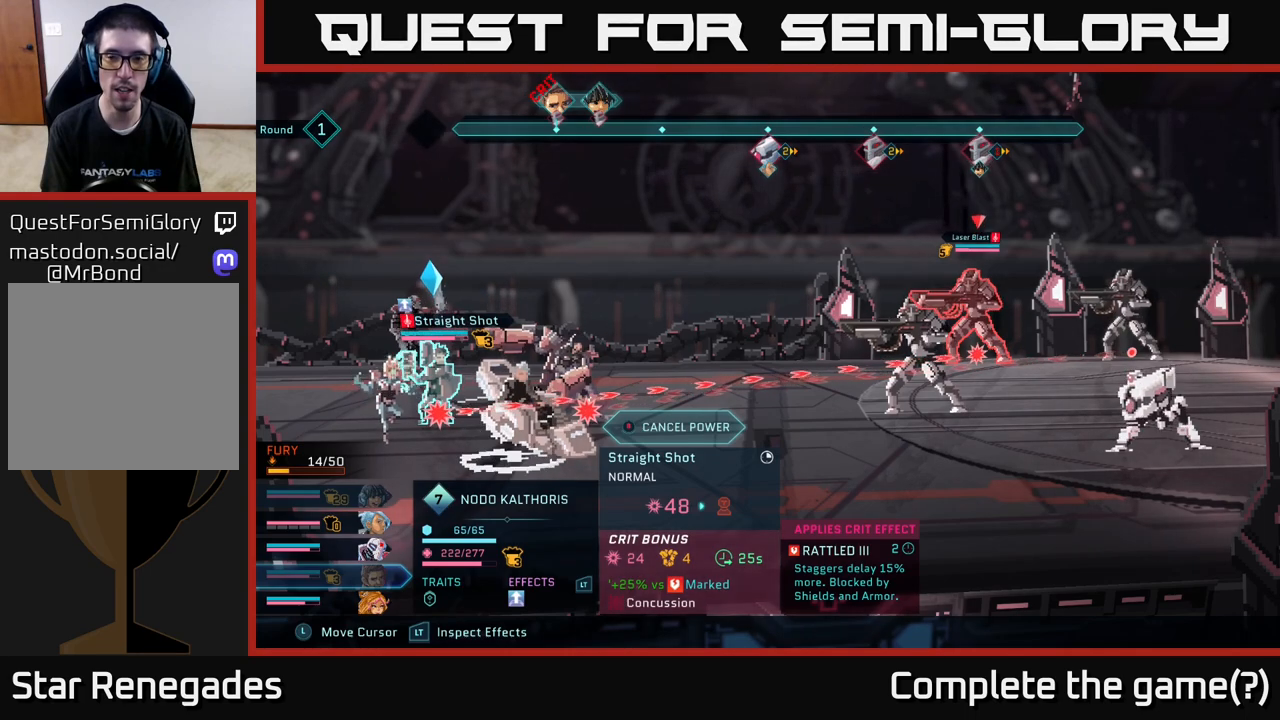
{"buttons": ["R2"], "left_stick": "center", "right_stick": "center", "events": []}
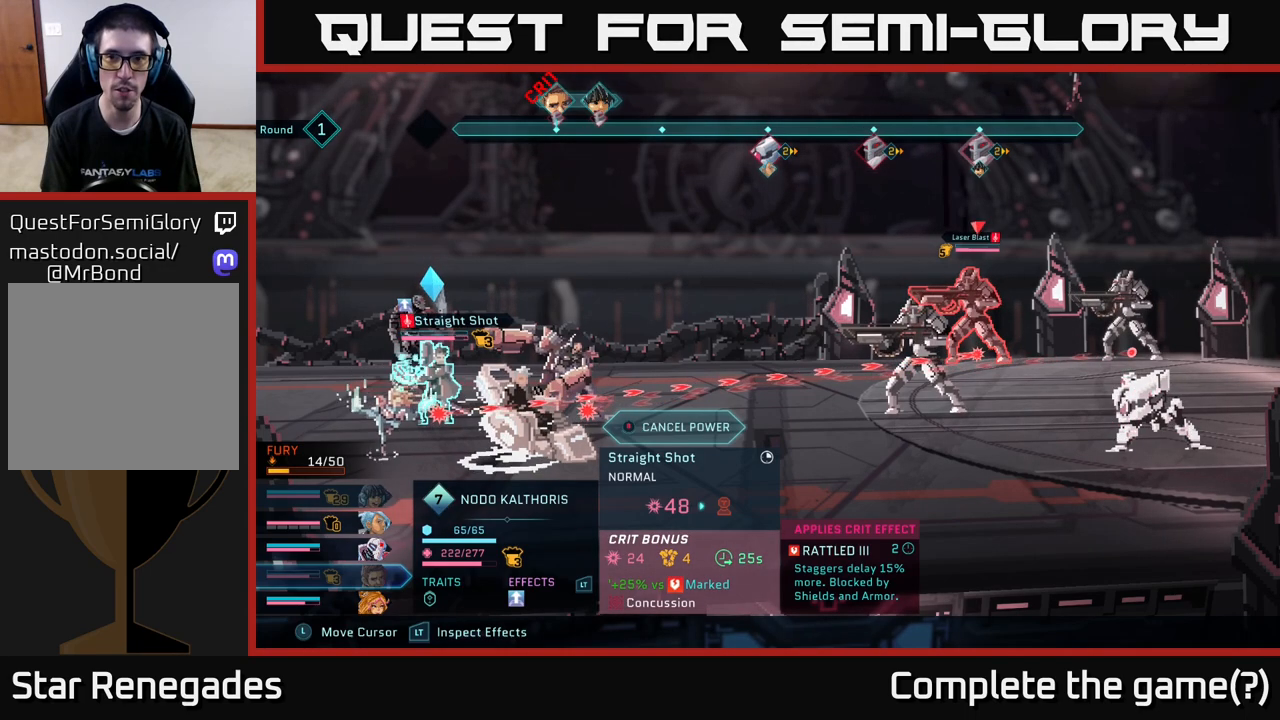
{"buttons": ["R2"], "left_stick": "center", "right_stick": "center", "events": []}
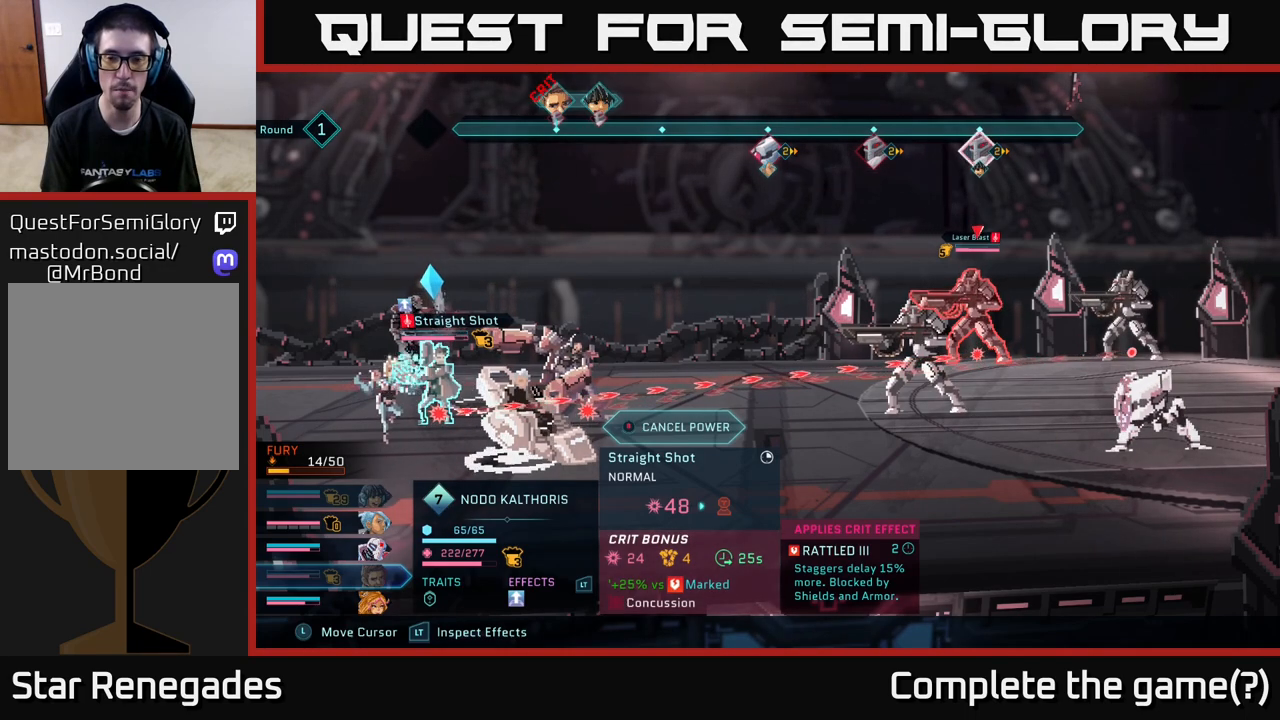
{"buttons": ["R2"], "left_stick": "center", "right_stick": "center", "events": []}
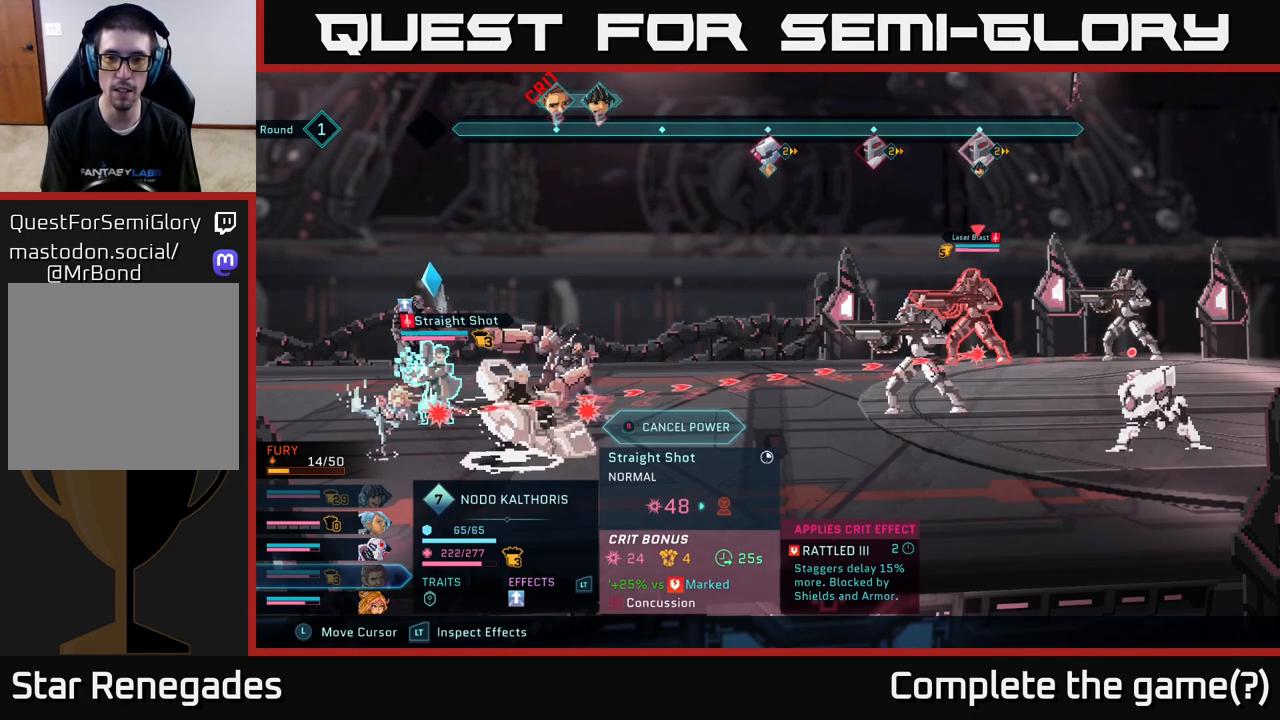
{"buttons": ["R2"], "left_stick": "center", "right_stick": "center", "events": []}
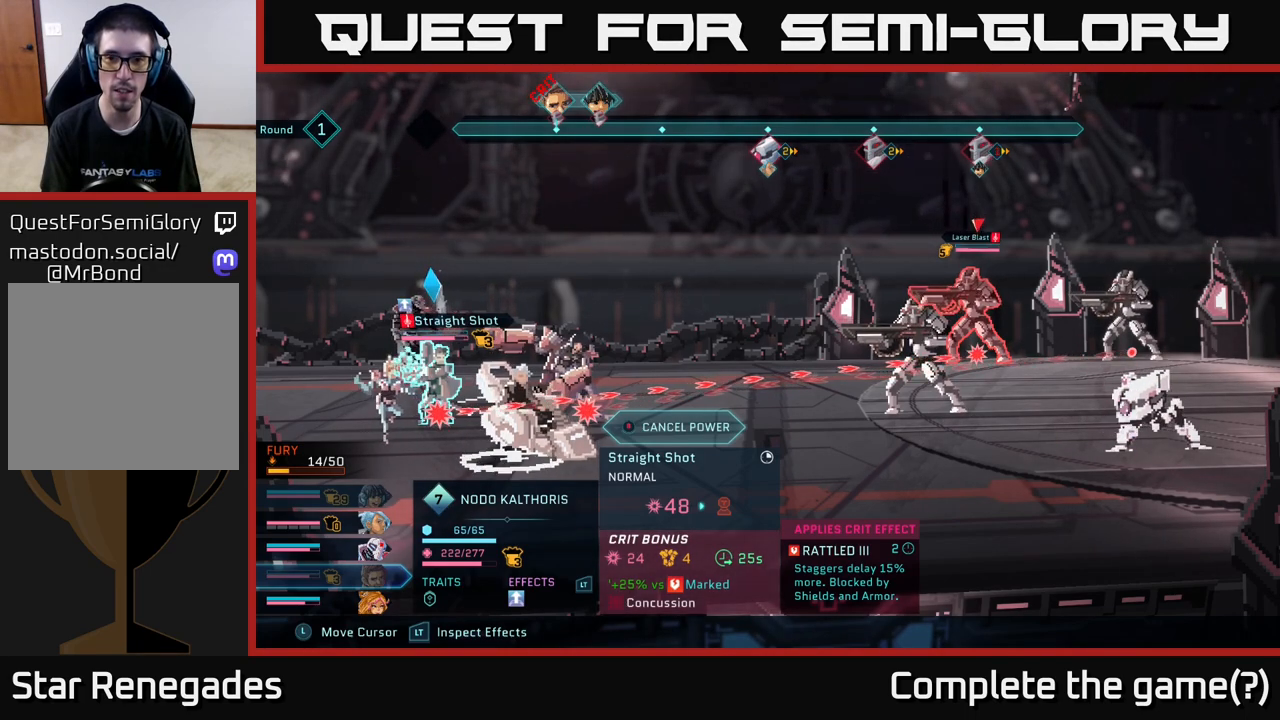
{"buttons": ["R2"], "left_stick": "center", "right_stick": "center", "events": []}
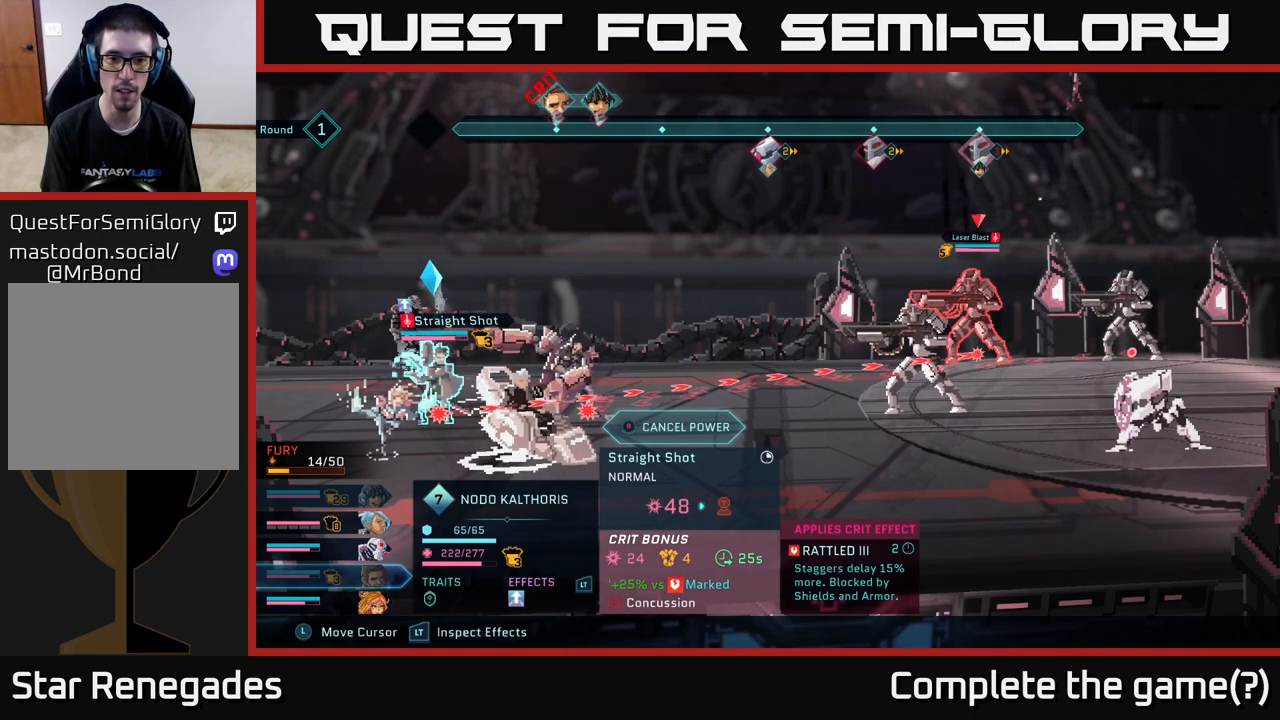
{"buttons": ["R2"], "left_stick": "center", "right_stick": "center", "events": [[333, "B", "down"], [400, "B", "up"]]}
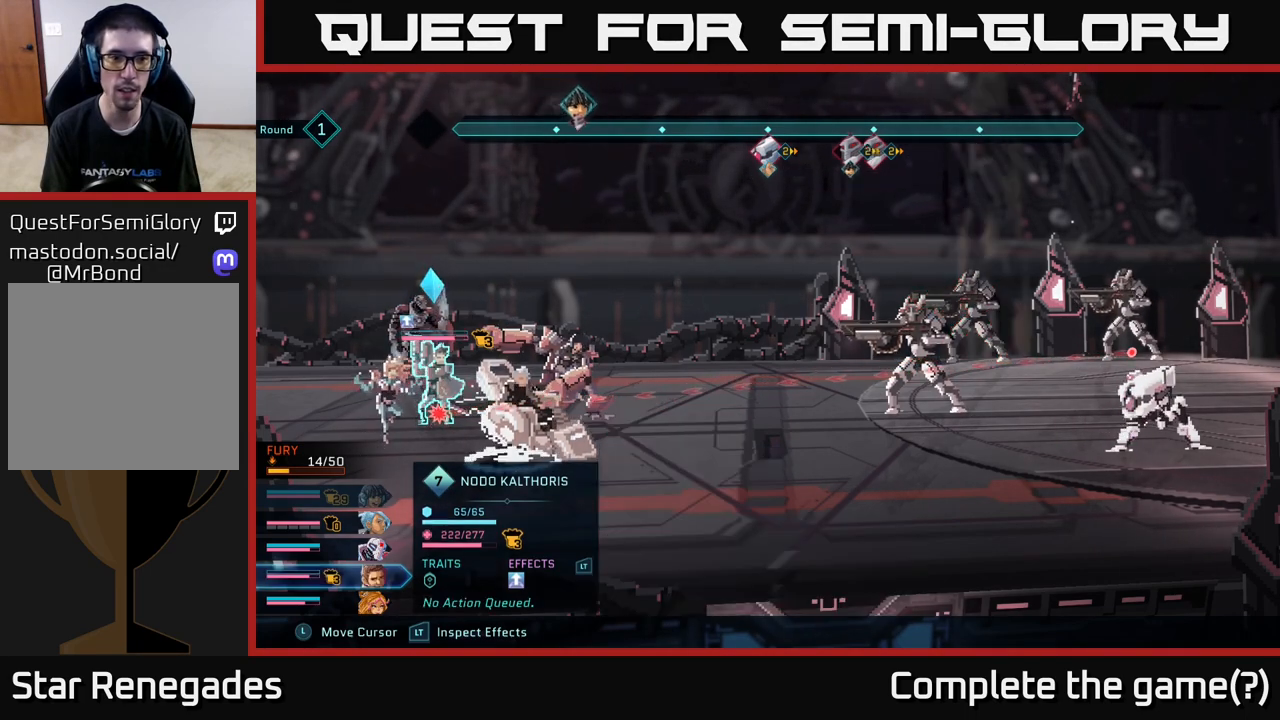
{"buttons": [], "left_stick": "center", "right_stick": "center", "events": [[100, "R2", "up"]]}
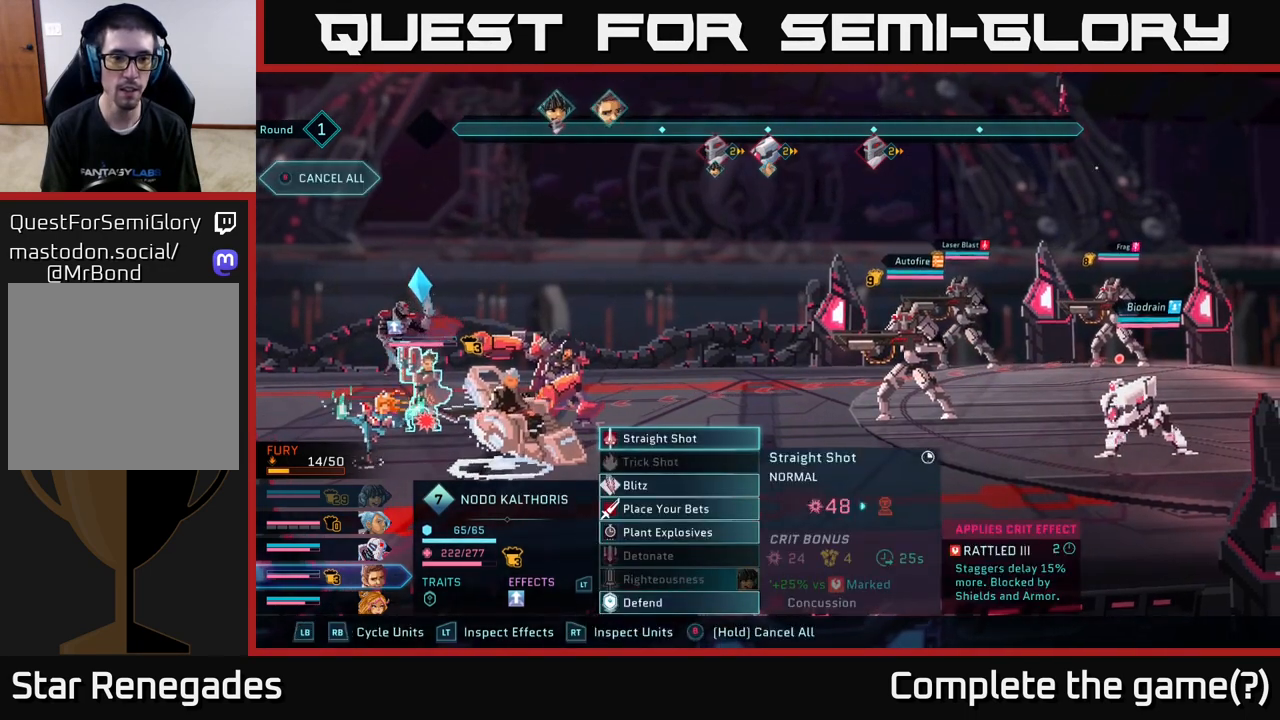
{"buttons": [], "left_stick": "center", "right_stick": "center", "events": [[117, "DPAD_DOWN", "down"], [200, "DPAD_DOWN", "up"], [350, "DPAD_UP", "down"], [483, "DPAD_UP", "up"]]}
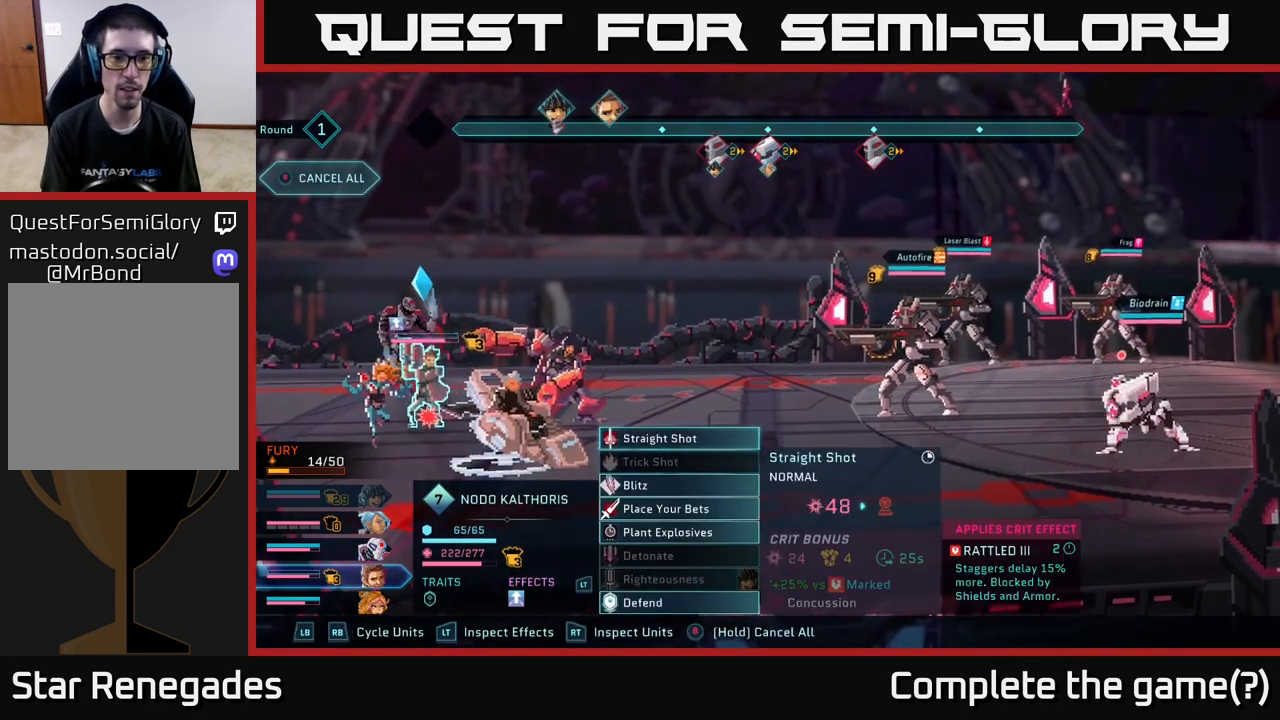
{"buttons": [], "left_stick": "center", "right_stick": "center", "events": [[67, "A", "down"], [167, "A", "up"]]}
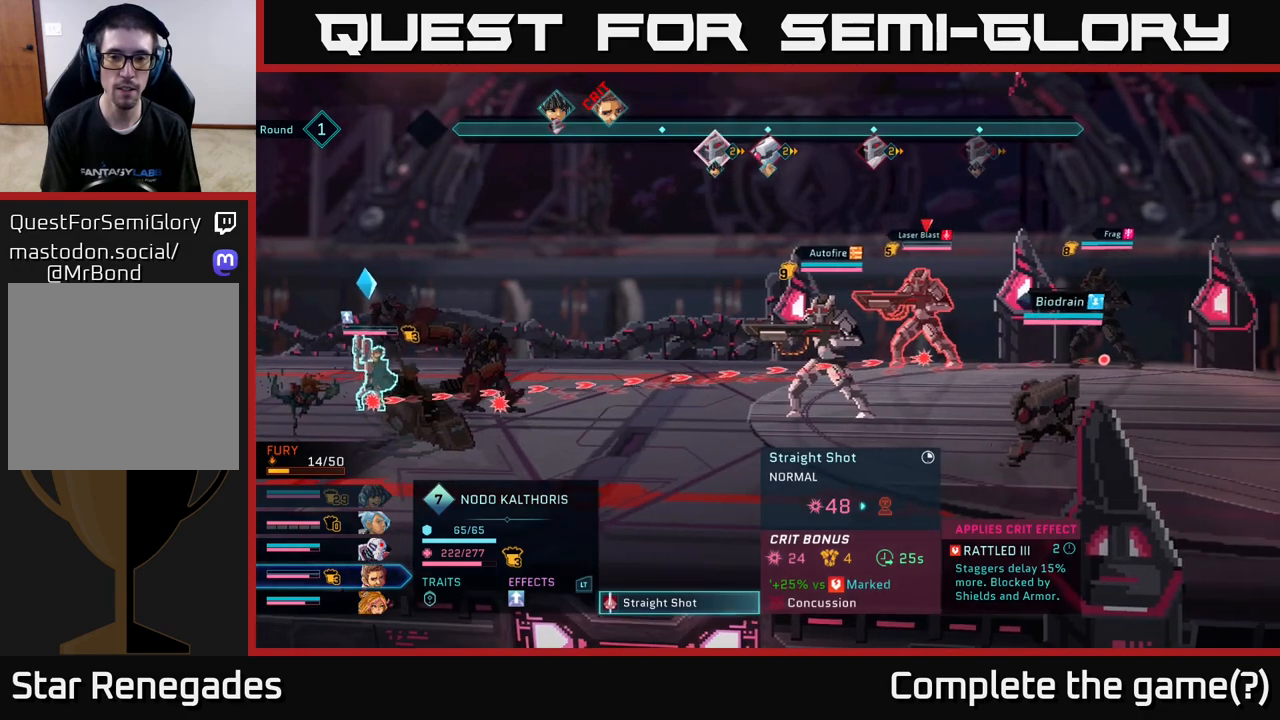
{"buttons": [], "left_stick": "center", "right_stick": "center", "events": [[167, "DPAD_DOWN", "down"], [300, "DPAD_DOWN", "up"]]}
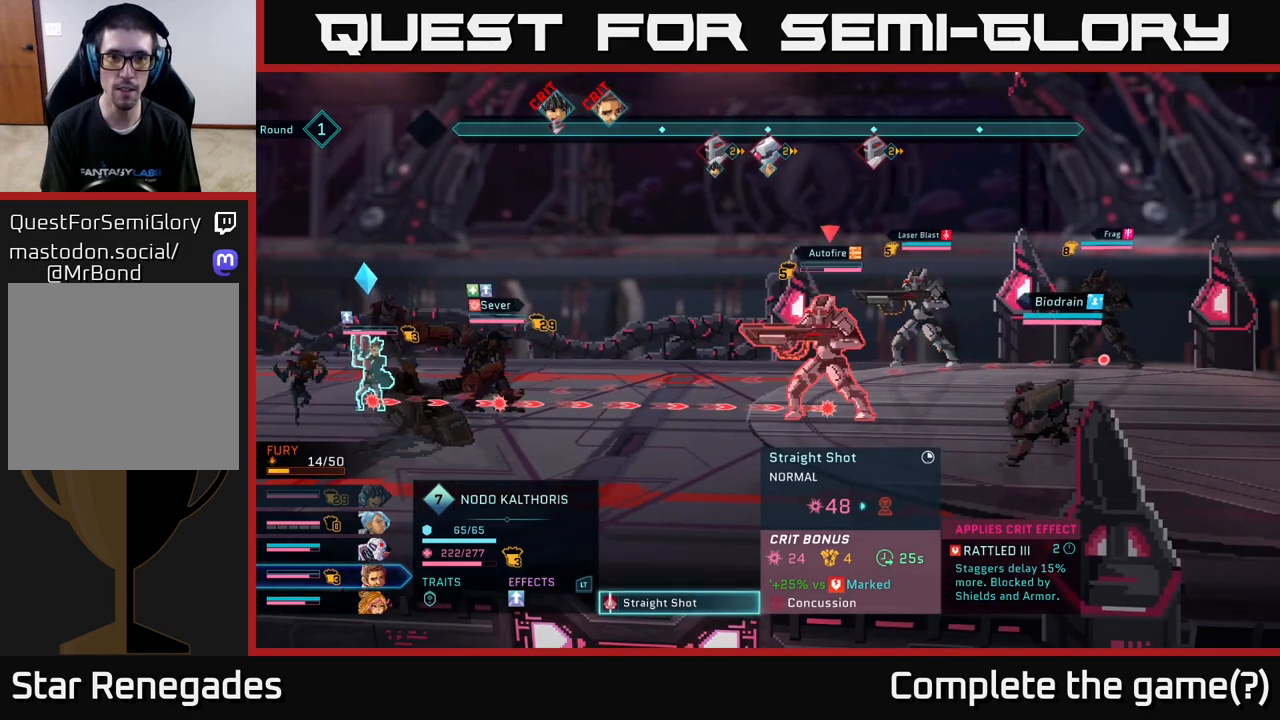
{"buttons": ["DPAD_RIGHT"], "left_stick": "center", "right_stick": "center", "events": [[383, "DPAD_RIGHT", "down"]]}
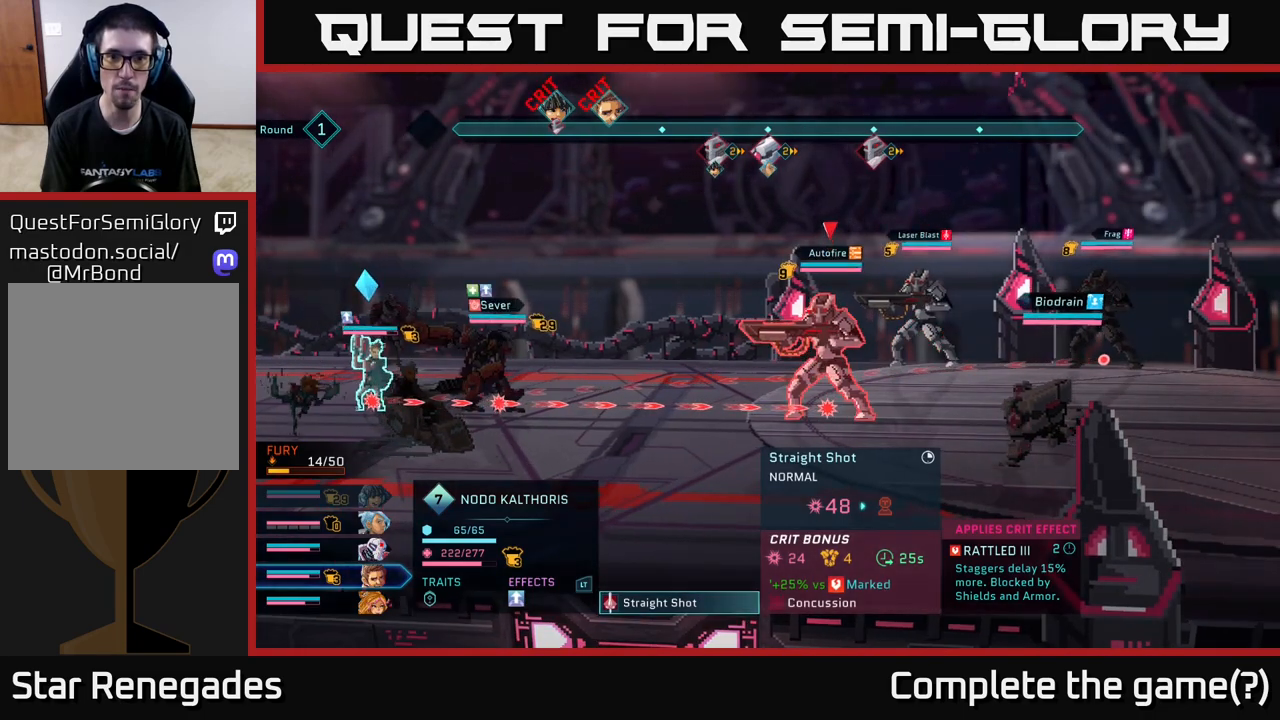
{"buttons": [], "left_stick": "center", "right_stick": "center", "events": [[33, "DPAD_RIGHT", "up"], [317, "DPAD_DOWN", "down"], [467, "DPAD_DOWN", "up"]]}
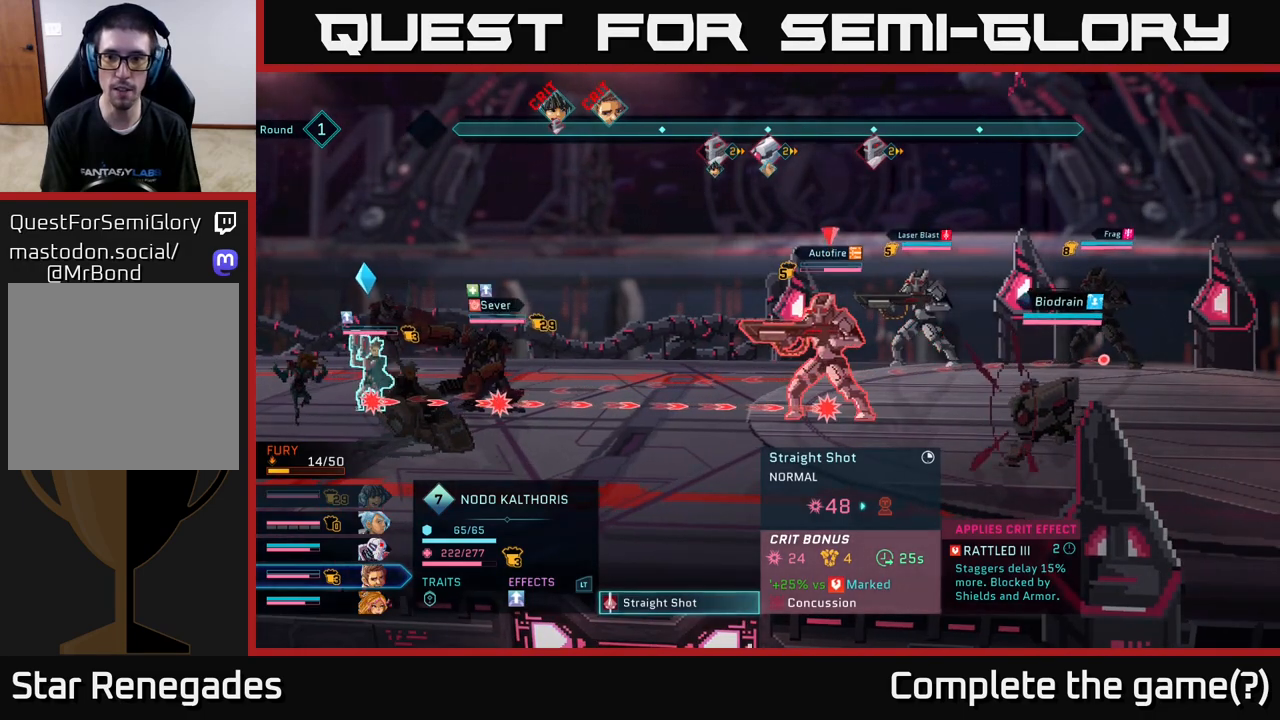
{"buttons": [], "left_stick": "center", "right_stick": "center", "events": [[217, "DPAD_UP", "down"], [333, "DPAD_UP", "up"]]}
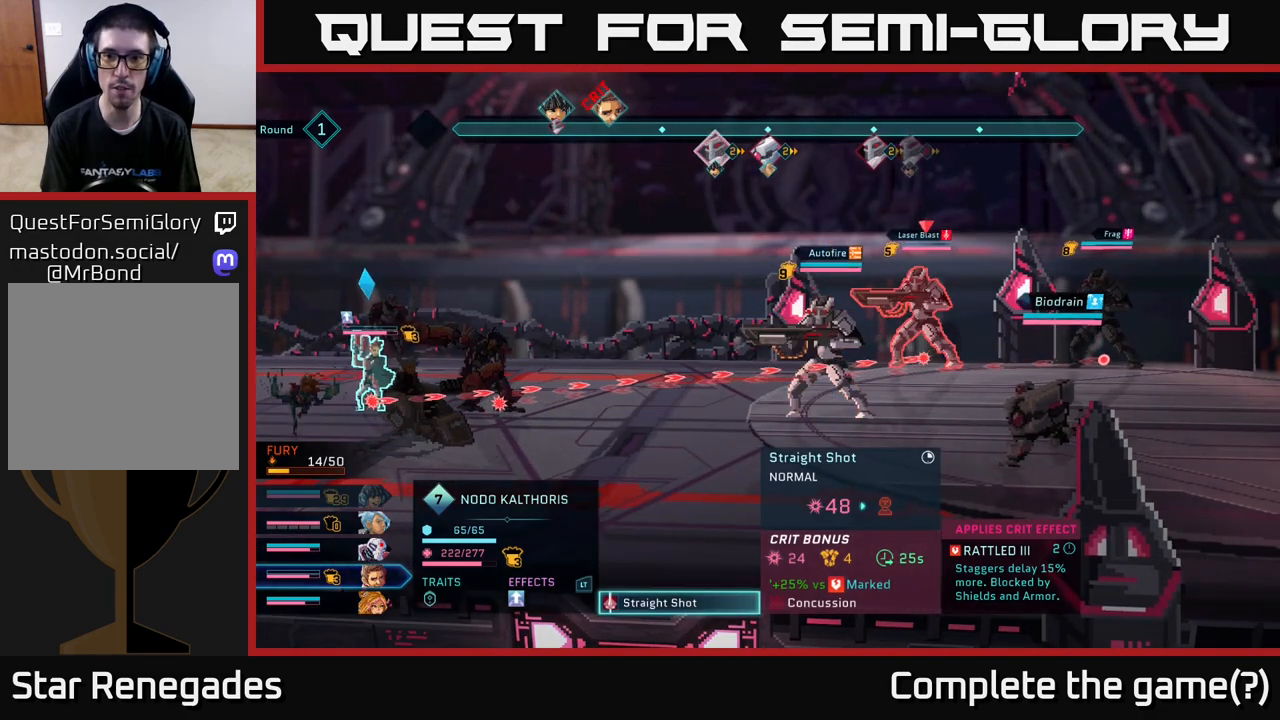
{"buttons": ["DPAD_DOWN"], "left_stick": "center", "right_stick": "center", "events": [[67, "DPAD_RIGHT", "down"], [217, "DPAD_RIGHT", "up"], [433, "DPAD_DOWN", "down"]]}
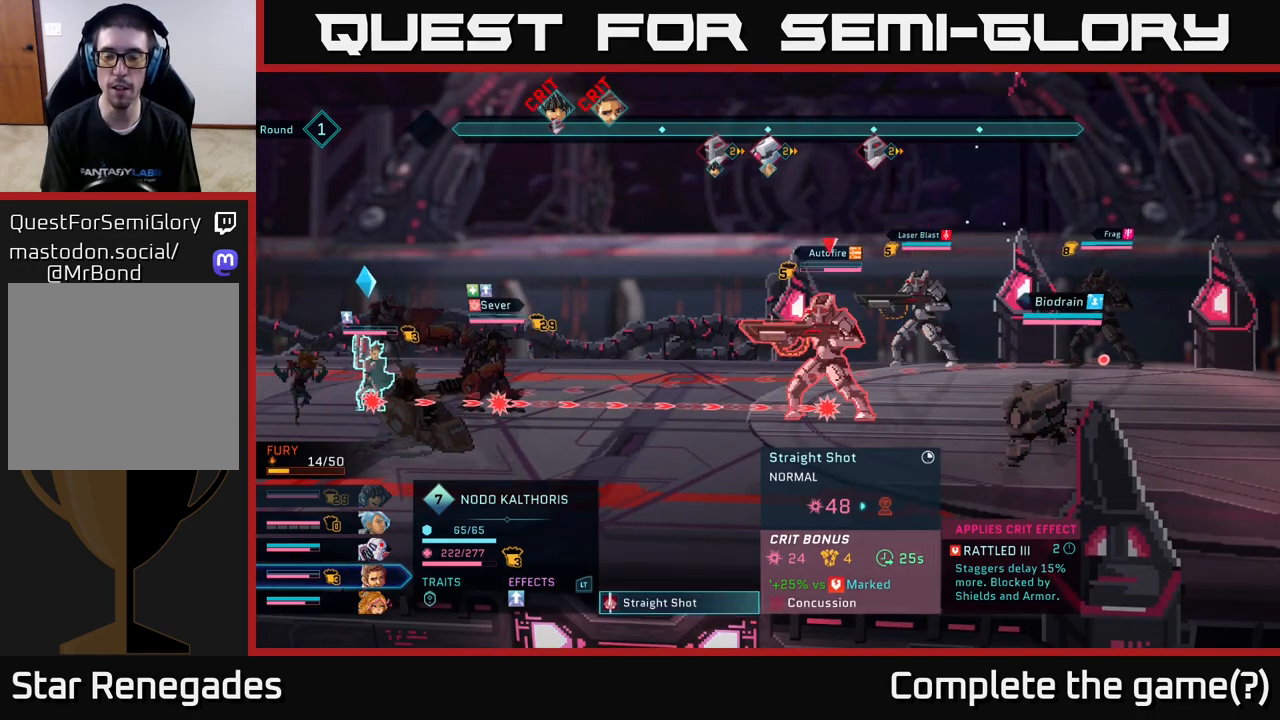
{"buttons": ["DPAD_UP"], "left_stick": "center", "right_stick": "center", "events": [[83, "DPAD_DOWN", "up"], [400, "DPAD_UP", "down"]]}
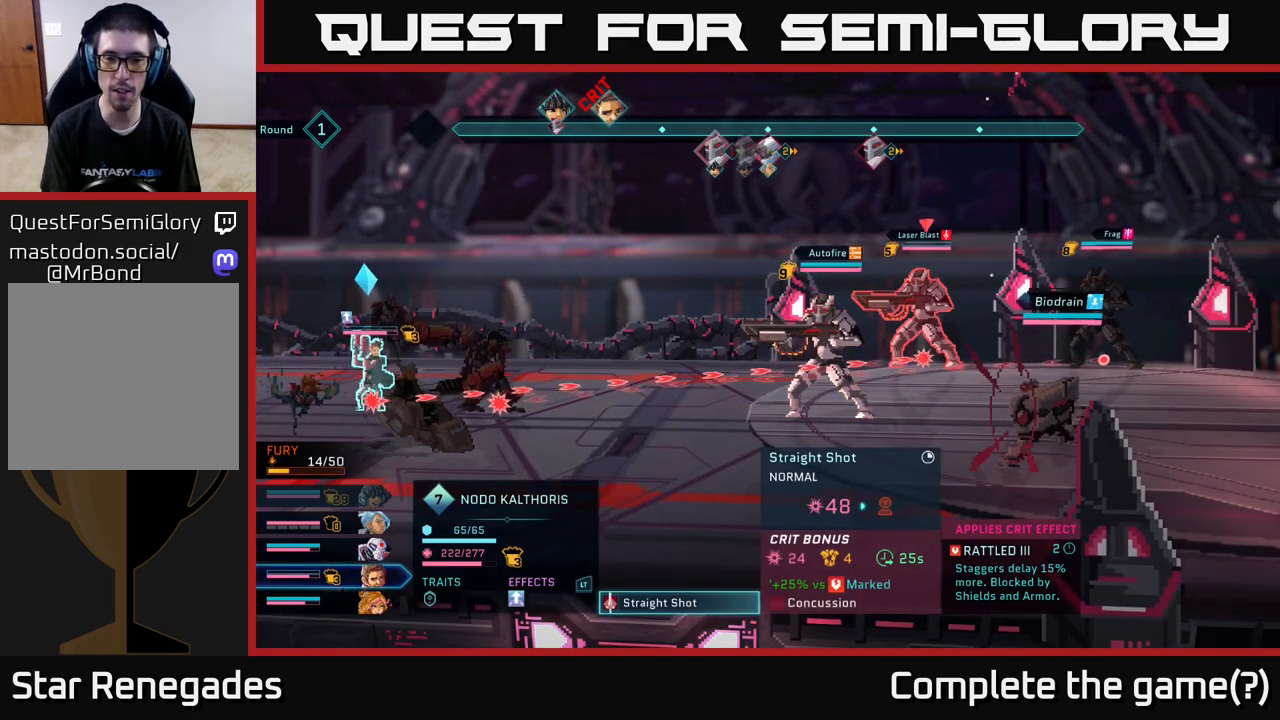
{"buttons": [], "left_stick": "center", "right_stick": "center", "events": [[17, "DPAD_UP", "up"], [267, "DPAD_DOWN", "down"], [417, "DPAD_DOWN", "up"]]}
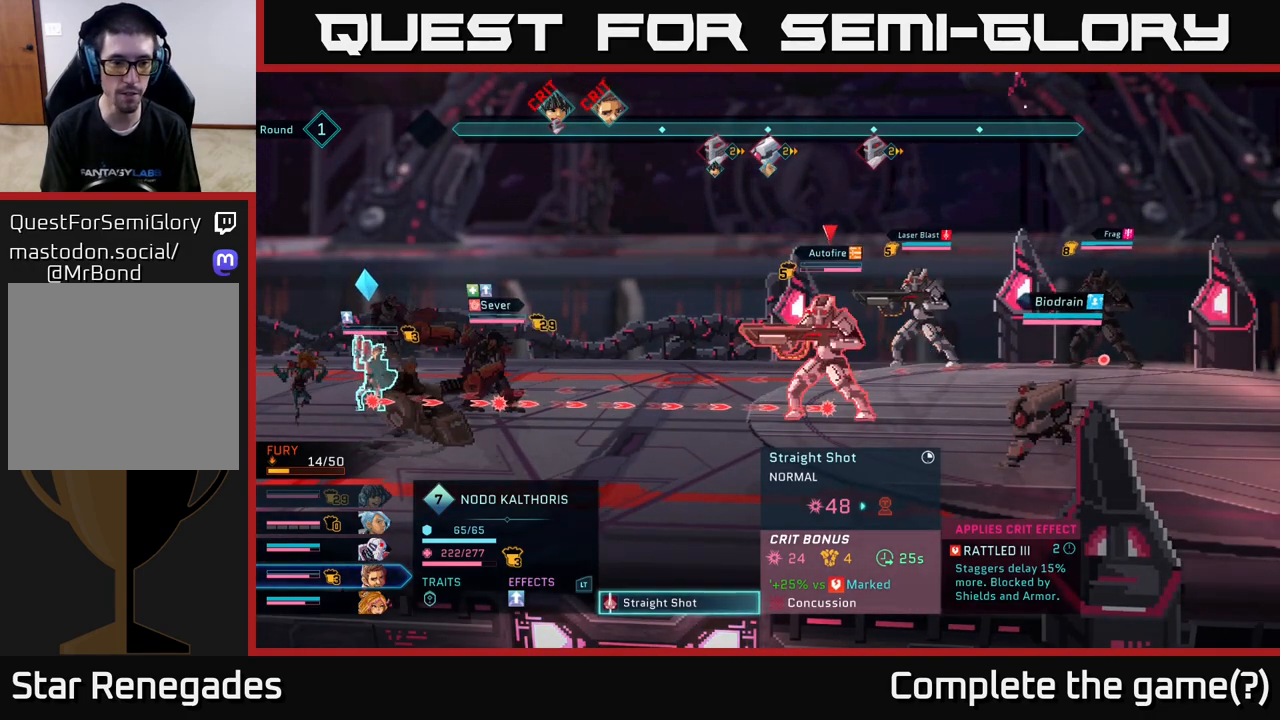
{"buttons": [], "left_stick": "center", "right_stick": "center", "events": [[117, "B", "down"], [217, "B", "up"]]}
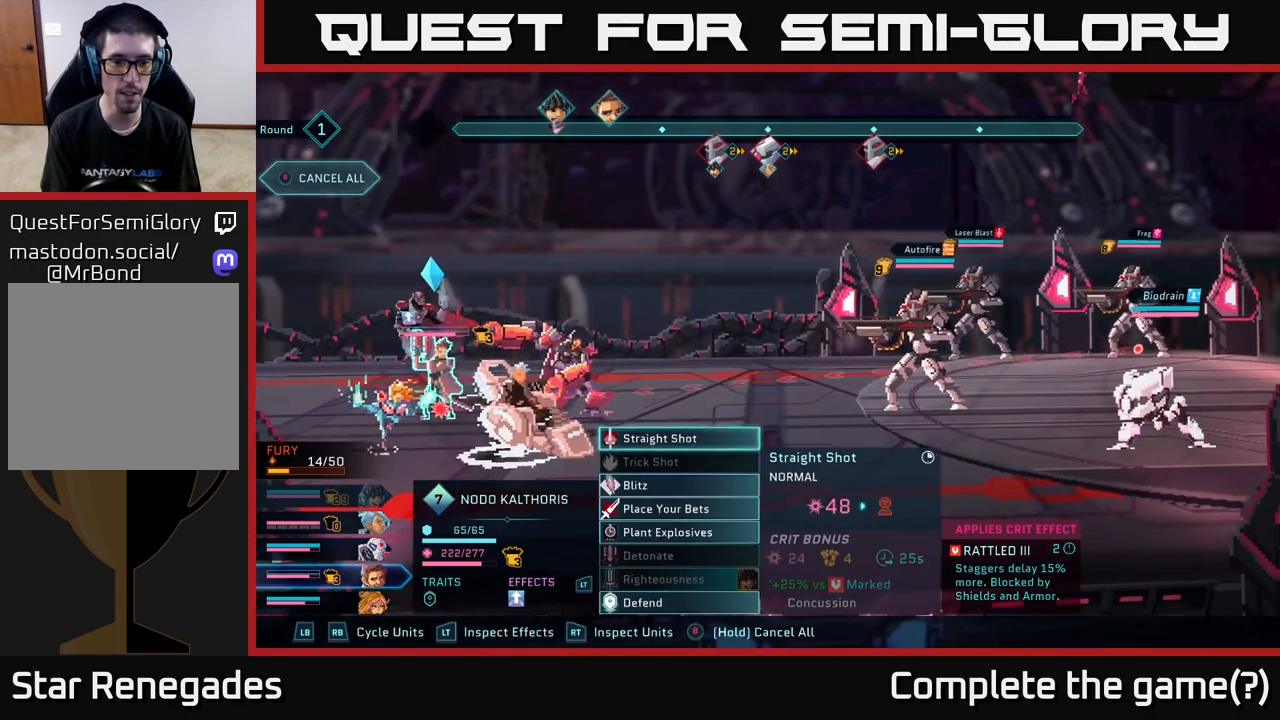
{"buttons": ["DPAD_DOWN"], "left_stick": "center", "right_stick": "center", "events": [[133, "DPAD_DOWN", "down"], [200, "DPAD_DOWN", "up"], [300, "DPAD_DOWN", "down"], [367, "DPAD_DOWN", "up"], [467, "DPAD_DOWN", "down"]]}
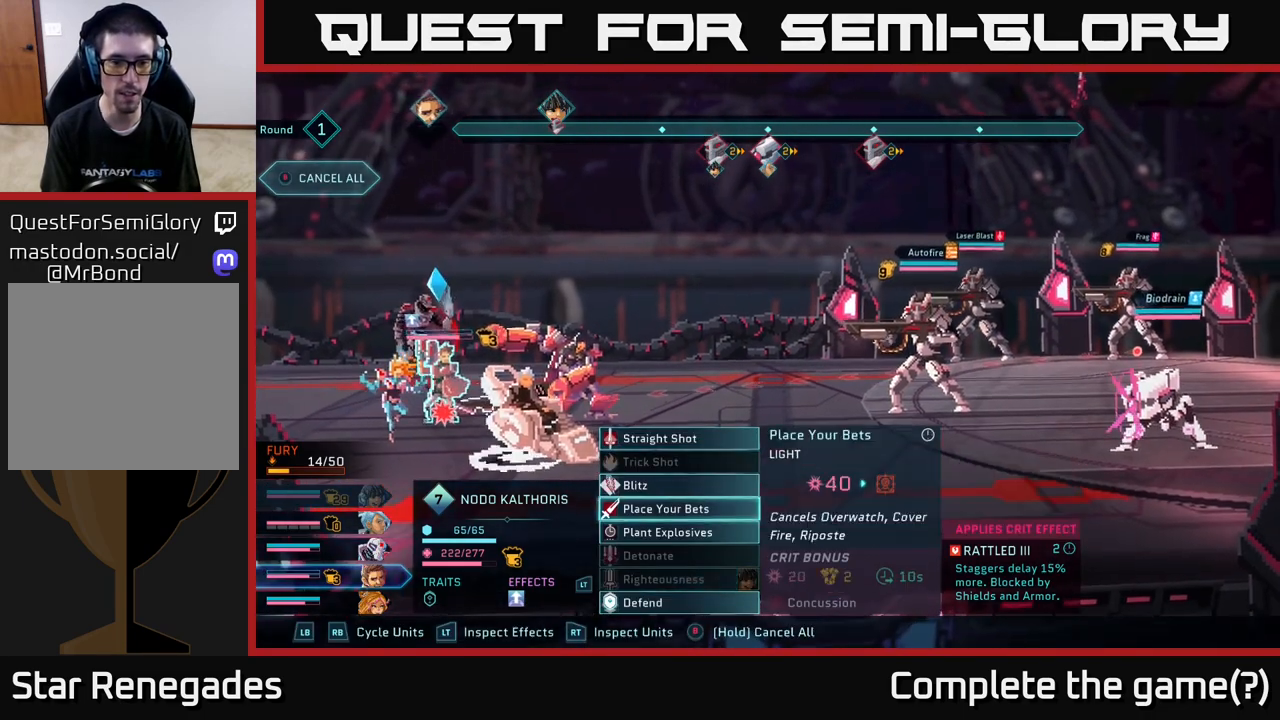
{"buttons": [], "left_stick": "center", "right_stick": "center", "events": [[67, "DPAD_DOWN", "up"], [350, "A", "down"], [450, "A", "up"]]}
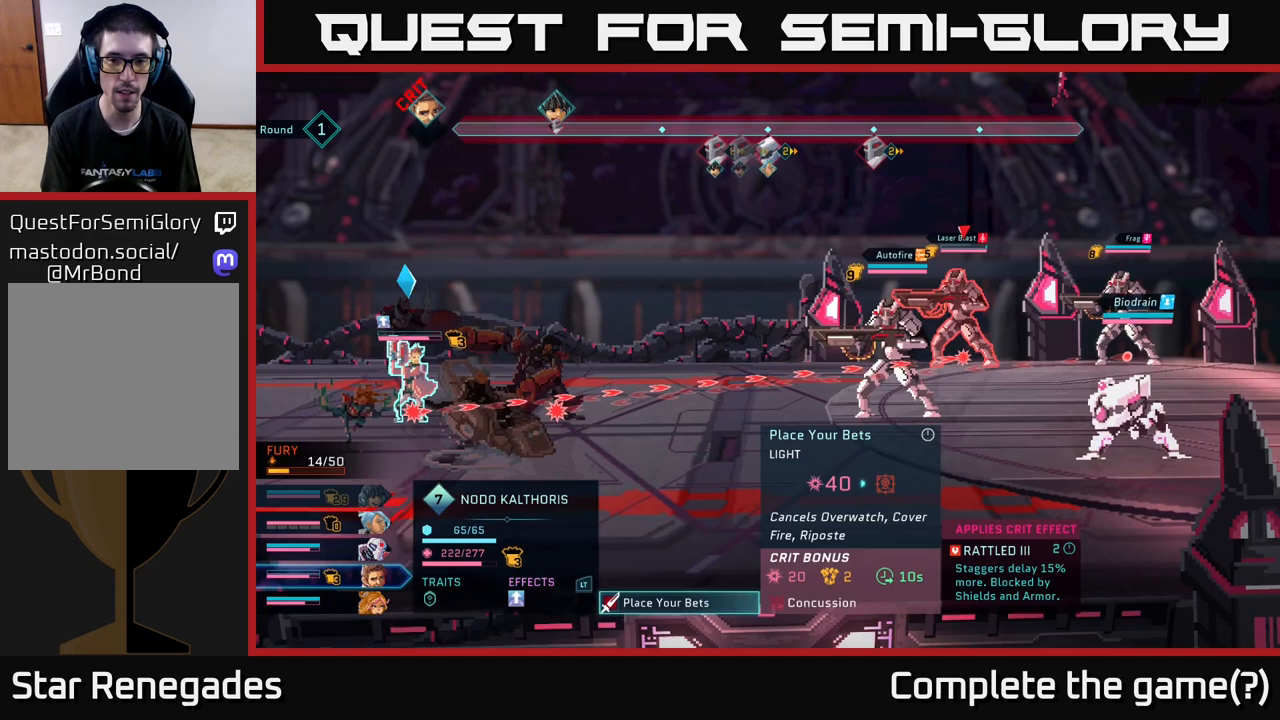
{"buttons": [], "left_stick": "center", "right_stick": "center", "events": [[283, "DPAD_DOWN", "down"], [400, "DPAD_DOWN", "up"]]}
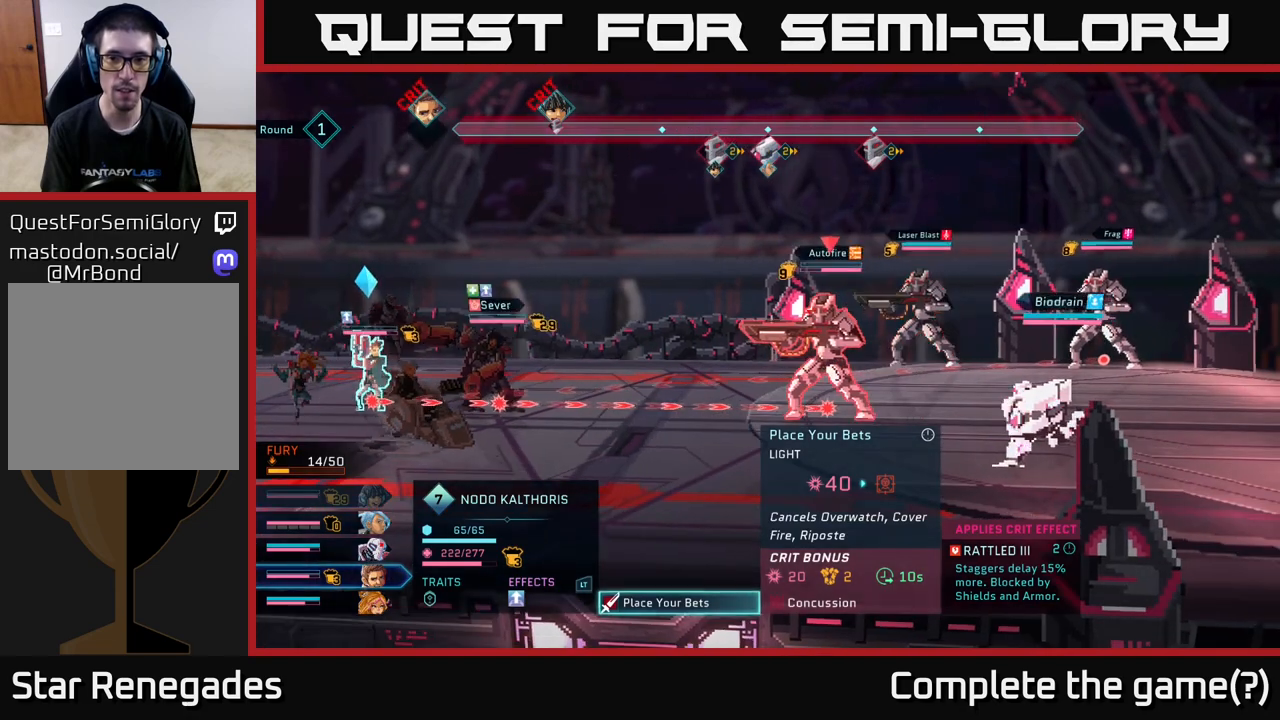
{"buttons": [], "left_stick": "center", "right_stick": "center", "events": [[100, "DPAD_RIGHT", "down"], [233, "DPAD_RIGHT", "up"]]}
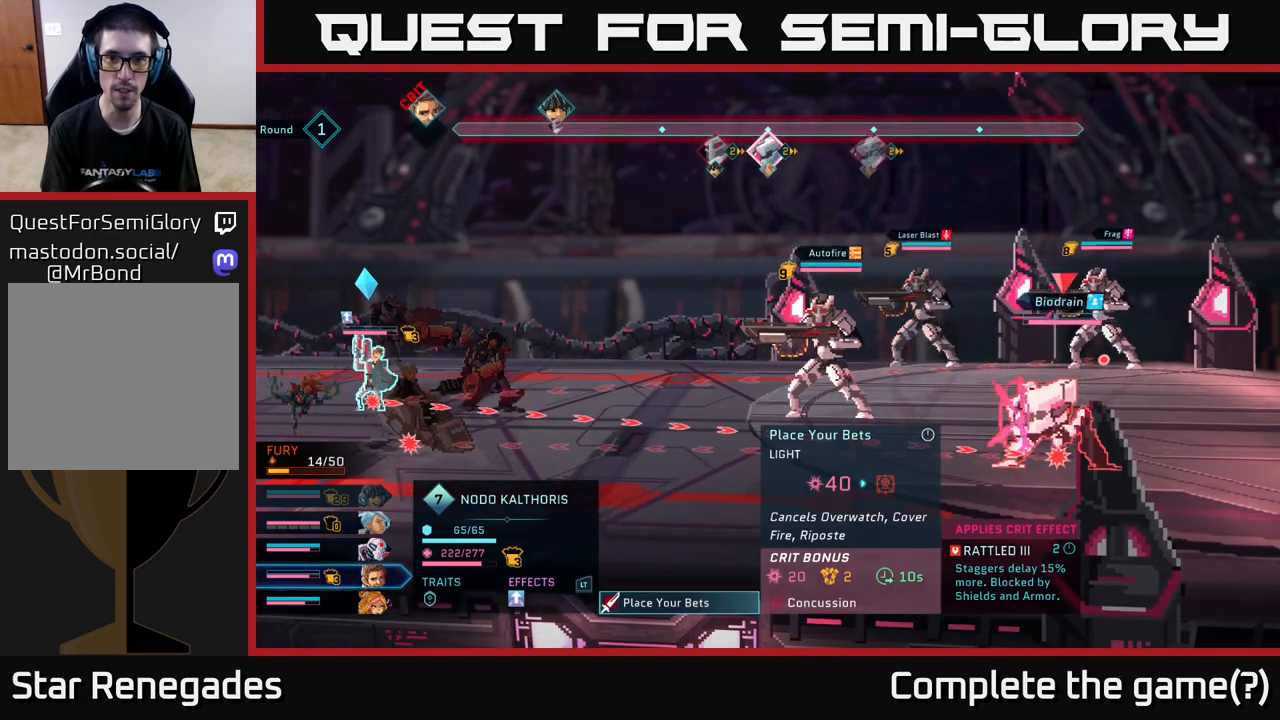
{"buttons": [], "left_stick": "center", "right_stick": "center", "events": []}
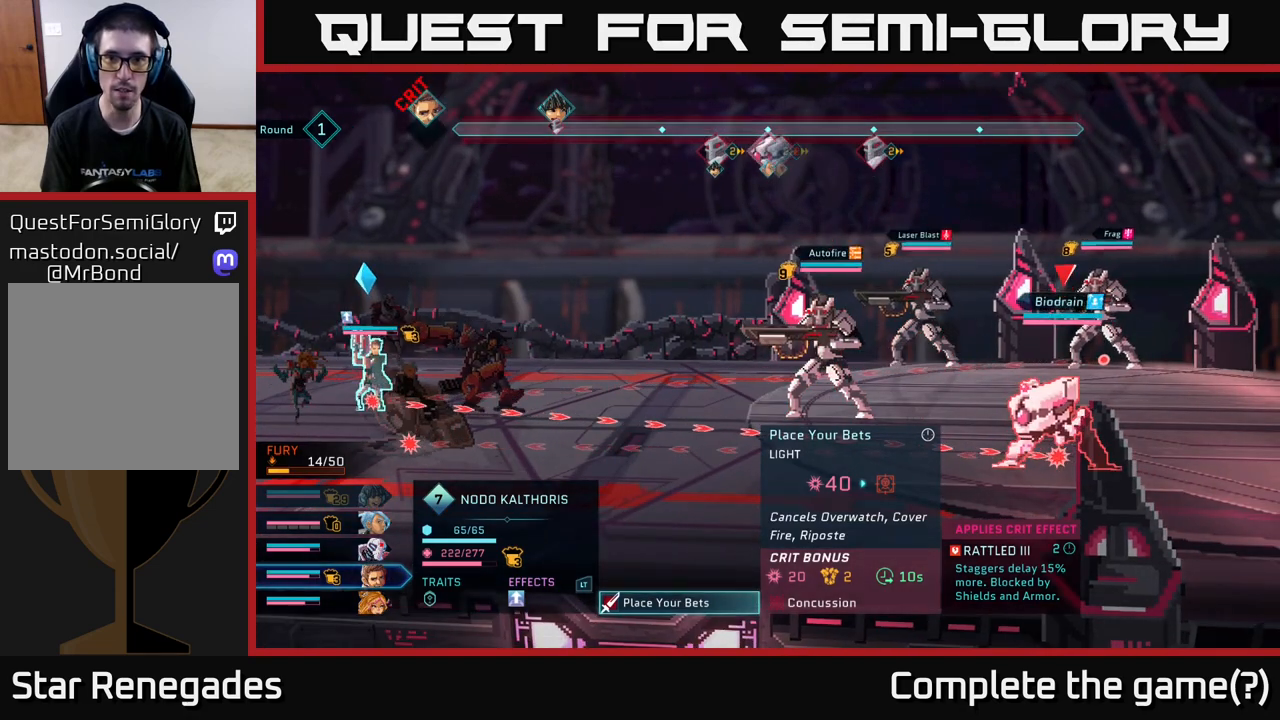
{"buttons": [], "left_stick": "center", "right_stick": "center", "events": []}
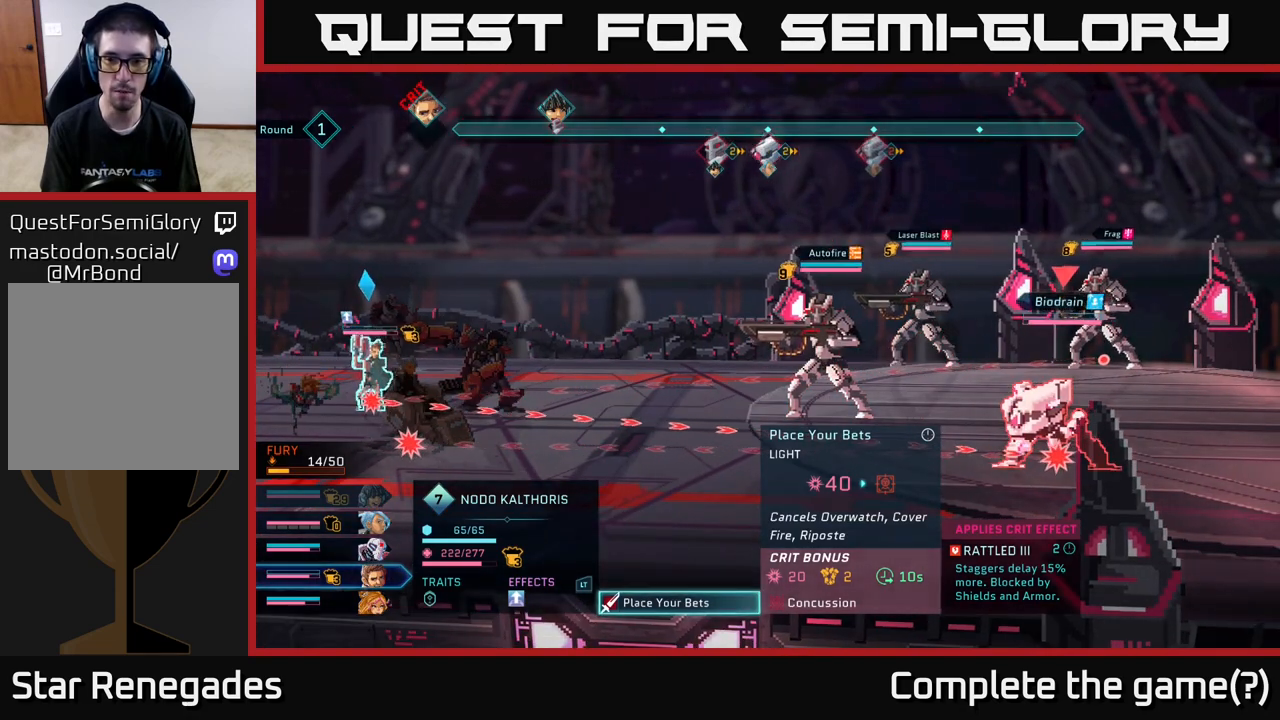
{"buttons": [], "left_stick": "center", "right_stick": "center", "events": [[350, "DPAD_LEFT", "down"], [467, "DPAD_LEFT", "up"]]}